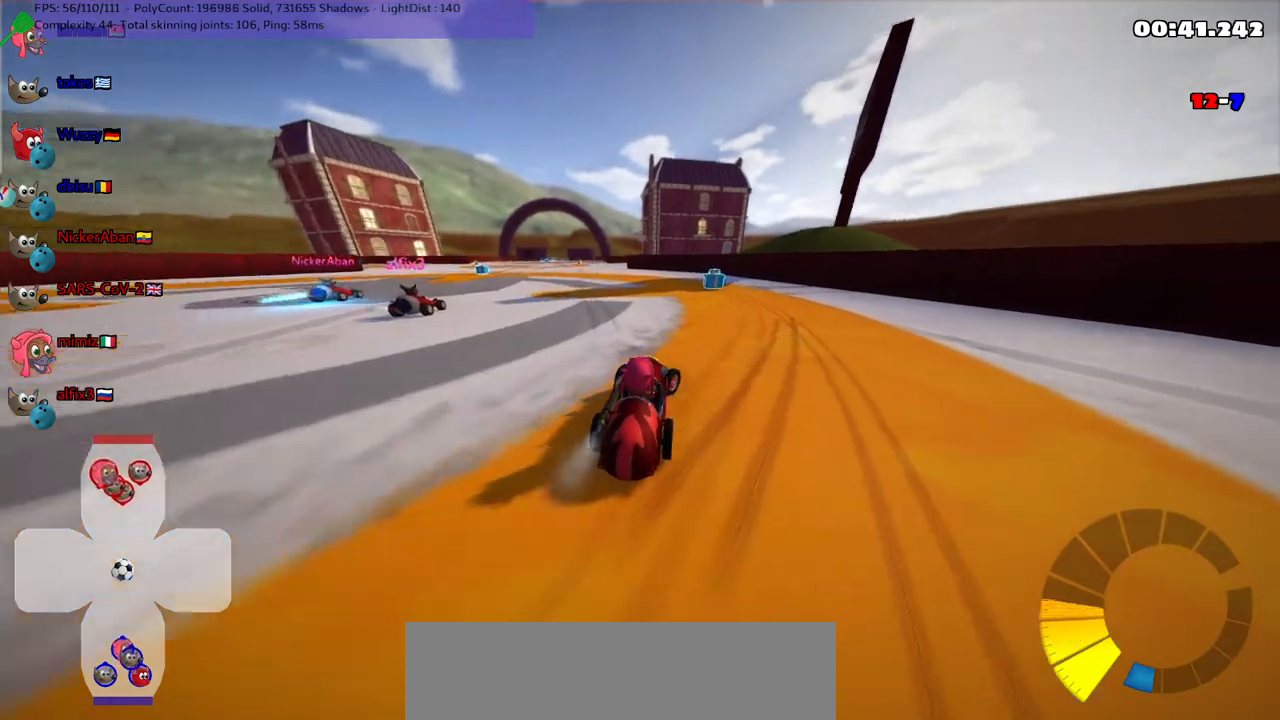
Gameplay with keyboard; each line is a JSON object with the keys held at the frame after it. "events" lists presses ("down") and releases ("up") of ".", "/", "alt_r", "b", "c", "comma", "ctrl_r", "d", "down", "f", "g", "h", "j", "k", "l", "left", "m", "n", "quote", "return", "right", "semicolon", "shift_r", "space", "super", "up" and "v" between this image and that frame as [ms after this image, input, new state], when the widget could be followed in between. No other keys are recorded. Mouse input is not recorded.
{"keys": ["m"], "events": [[167, "right", "up"], [217, "left", "down"], [217, "m", "down"], [317, "left", "up"], [317, "right", "down"], [417, "up", "up"], [500, "right", "up"]]}
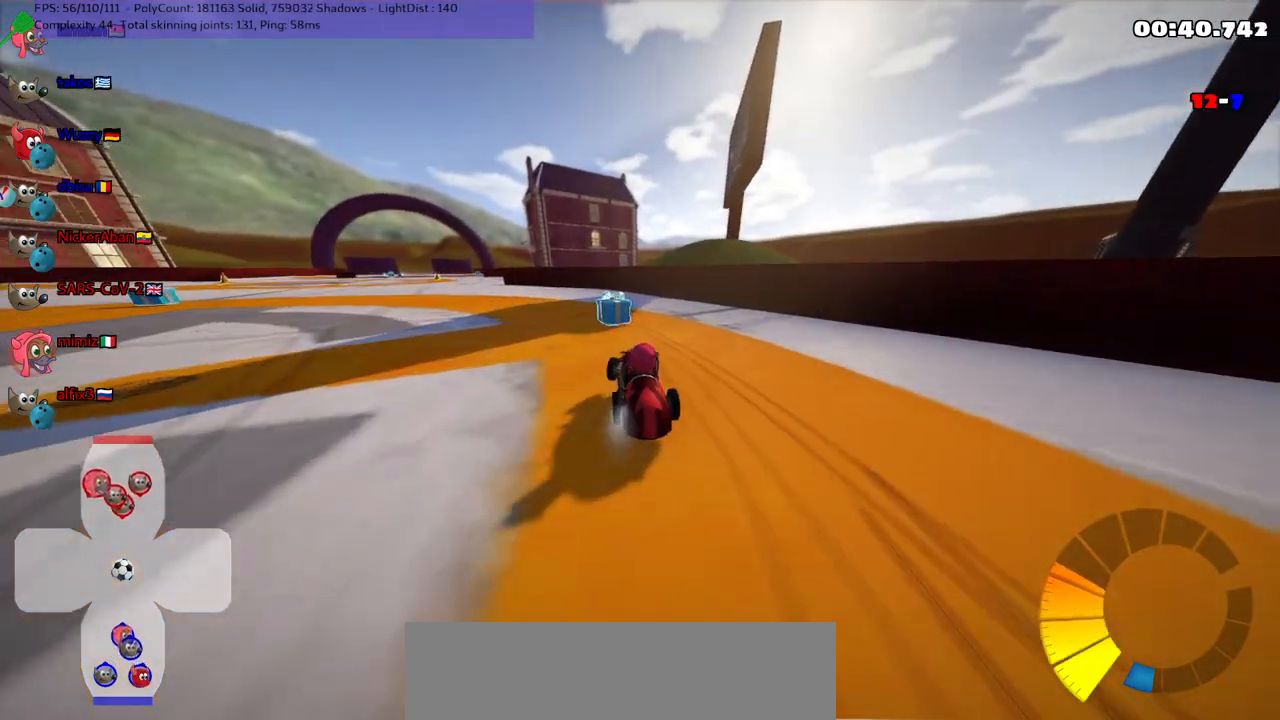
{"keys": ["left"], "events": [[50, "left", "down"], [83, "down", "down"], [133, "m", "up"], [417, "down", "up"]]}
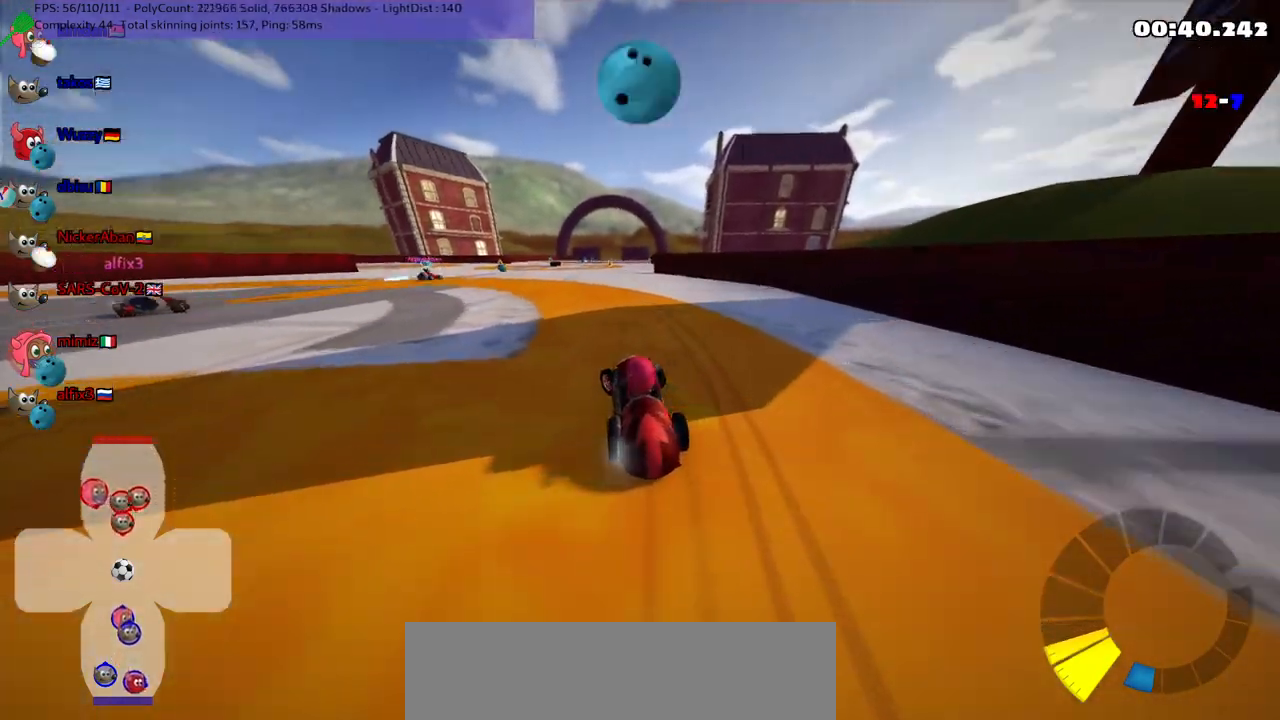
{"keys": ["up"], "events": [[17, "up", "down"], [483, "left", "up"]]}
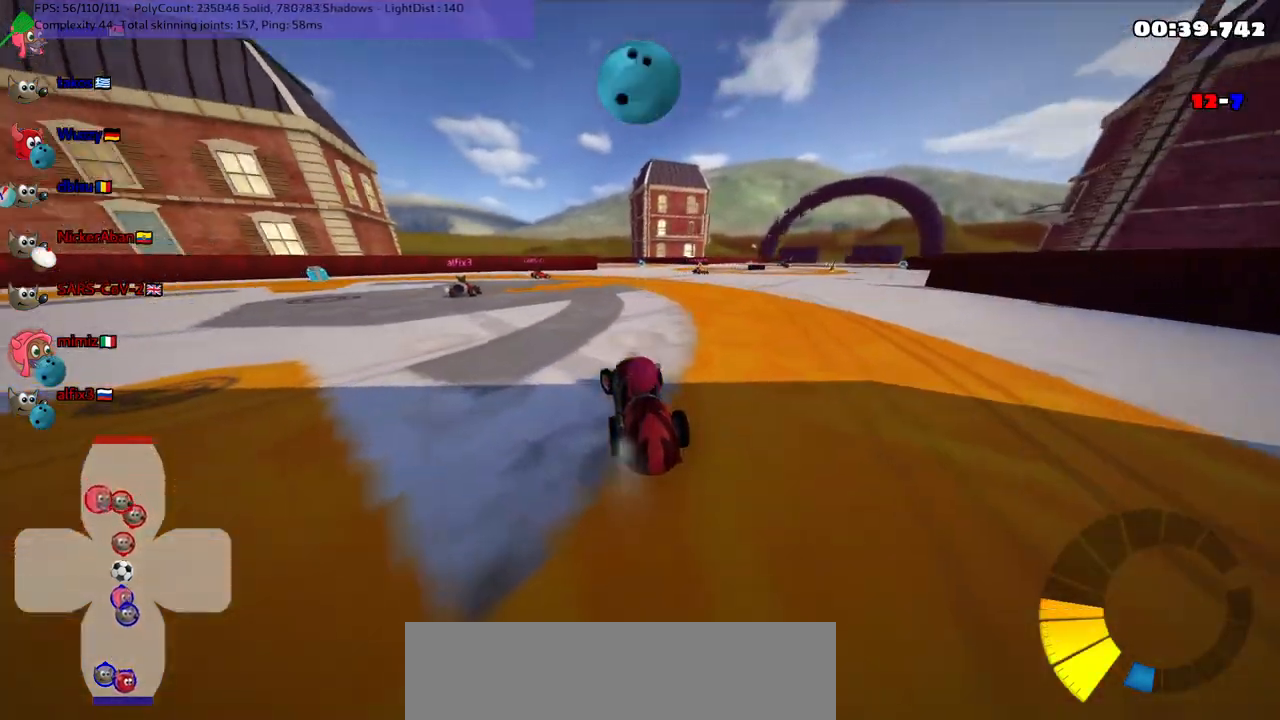
{"keys": ["m", "right", "up"], "events": [[67, "m", "down"], [67, "right", "down"], [217, "right", "up"], [300, "m", "up"], [350, "right", "down"], [450, "m", "down"]]}
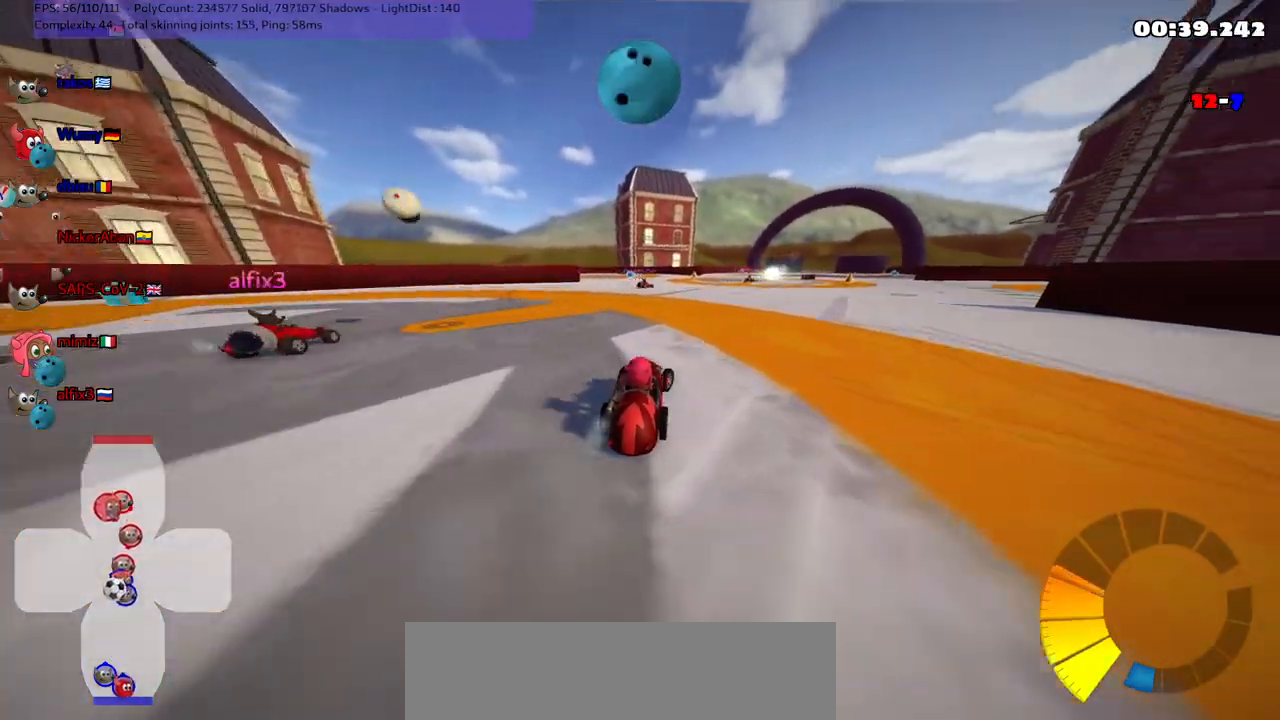
{"keys": ["up"], "events": [[183, "m", "up"], [183, "right", "up"]]}
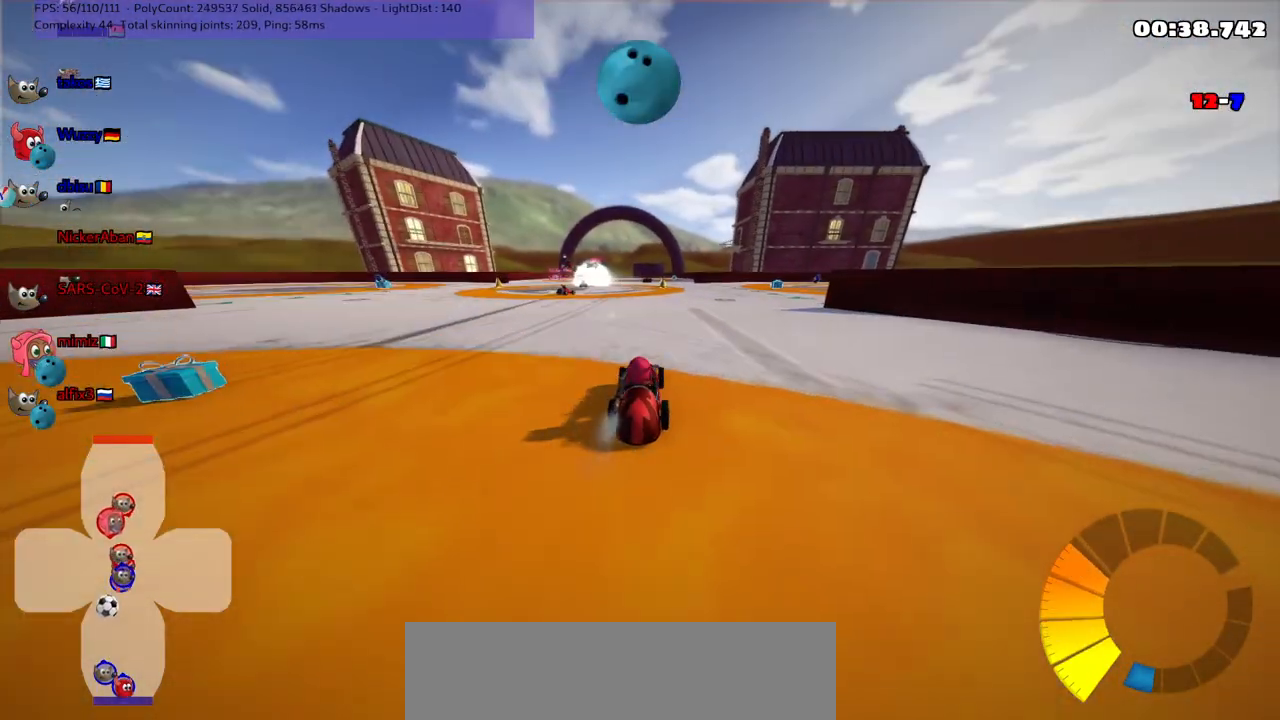
{"keys": ["right", "up"], "events": [[200, "left", "down"], [483, "left", "up"], [483, "right", "down"]]}
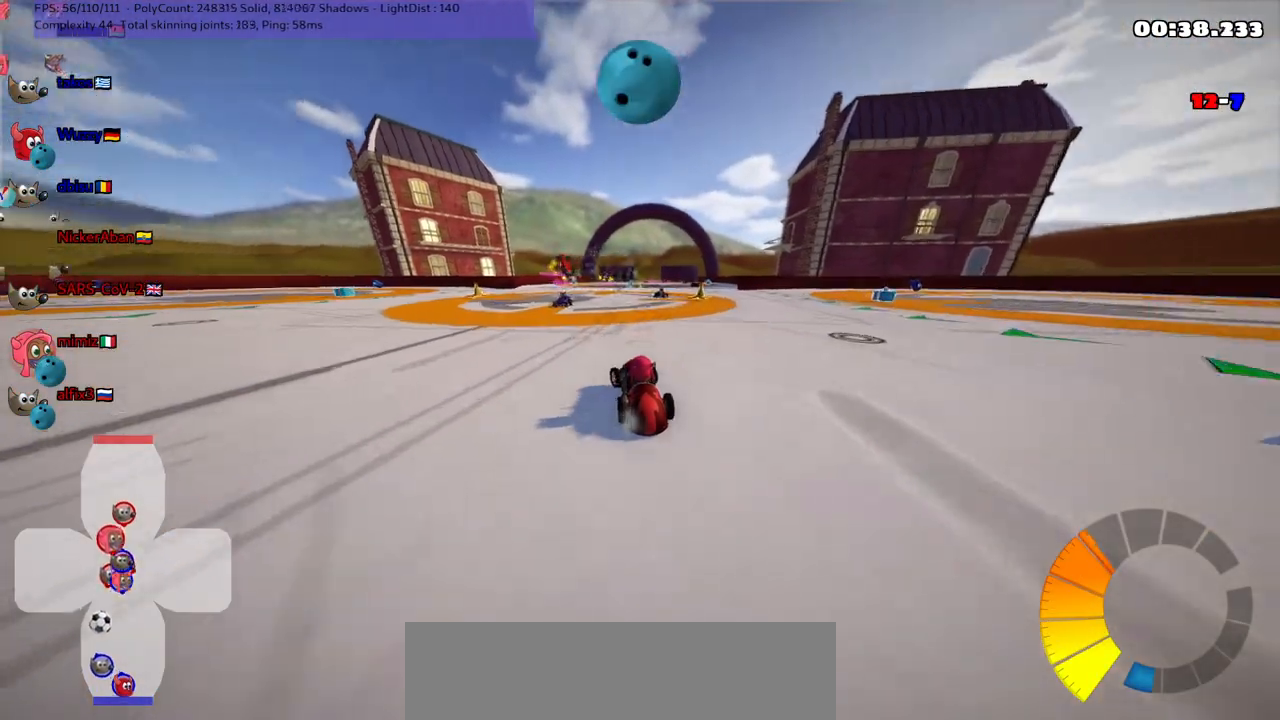
{"keys": ["left", "m", "up"], "events": [[33, "m", "down"], [67, "left", "down"], [150, "right", "up"]]}
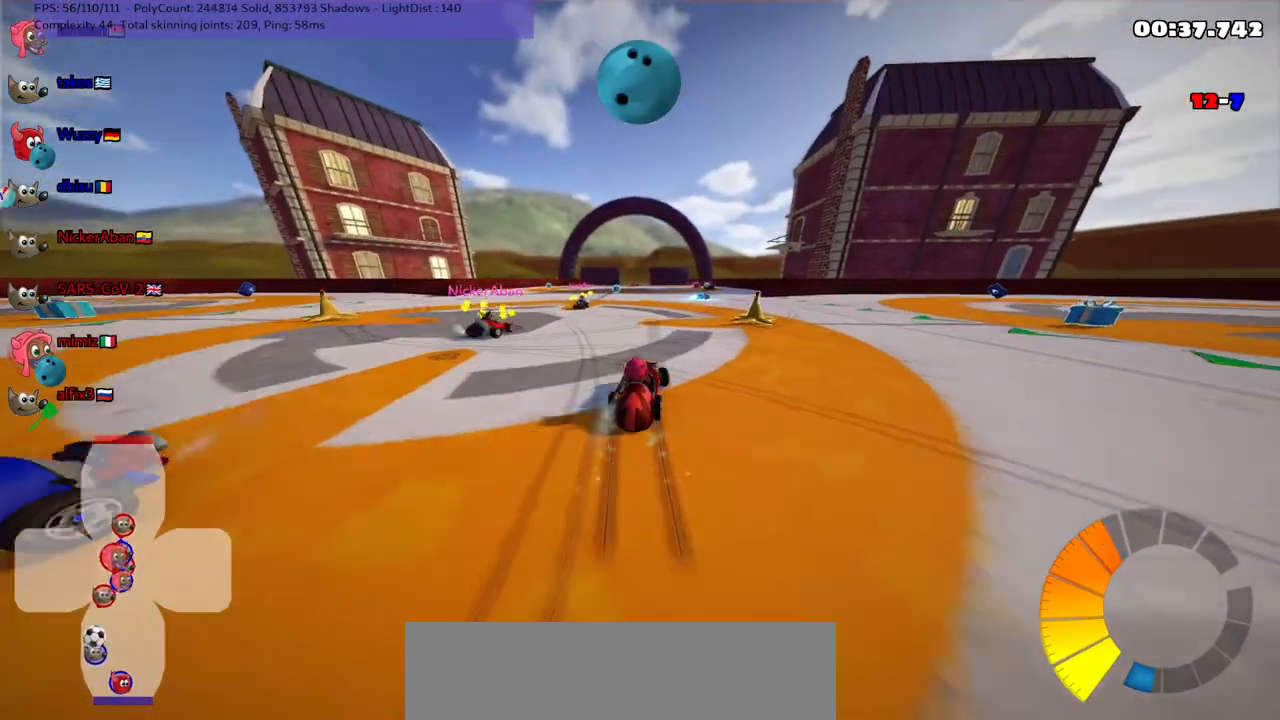
{"keys": ["left", "m", "up"], "events": [[133, "right", "down"], [283, "right", "up"]]}
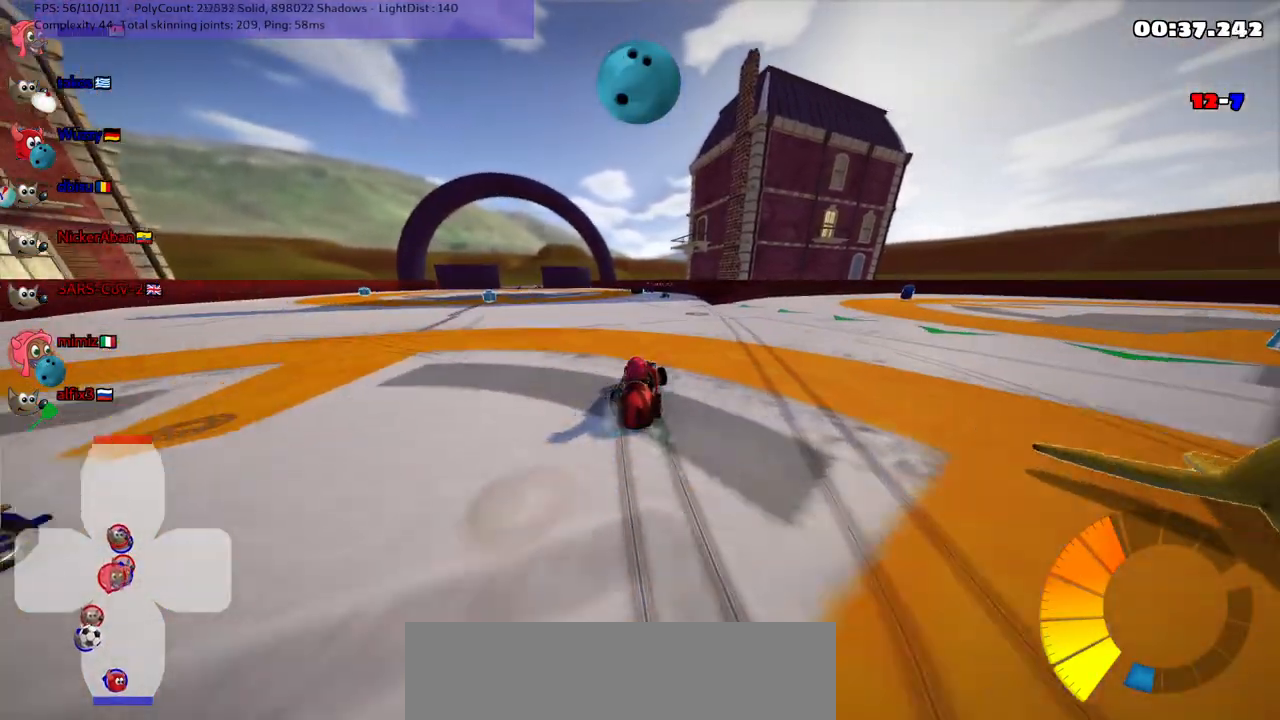
{"keys": ["down", "right"], "events": [[183, "left", "up"], [183, "m", "up"], [283, "up", "up"], [467, "down", "down"], [467, "right", "down"]]}
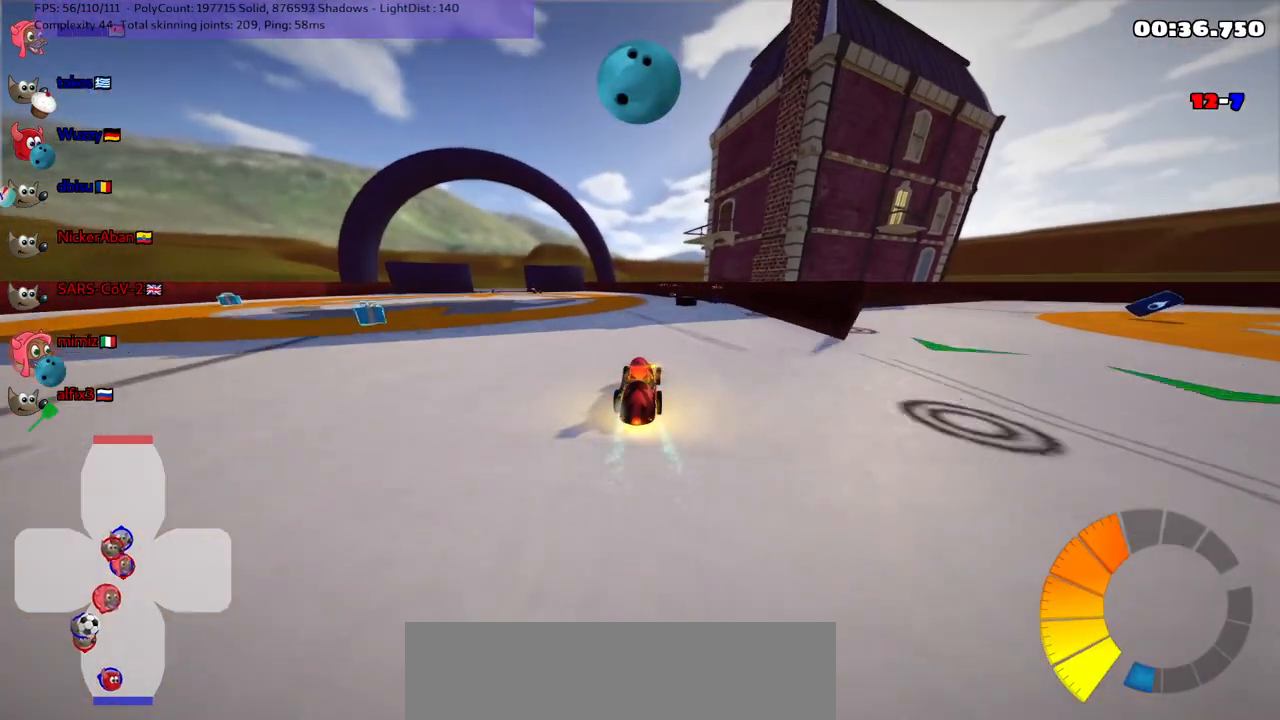
{"keys": ["right", "space"], "events": [[433, "down", "up"], [483, "space", "down"]]}
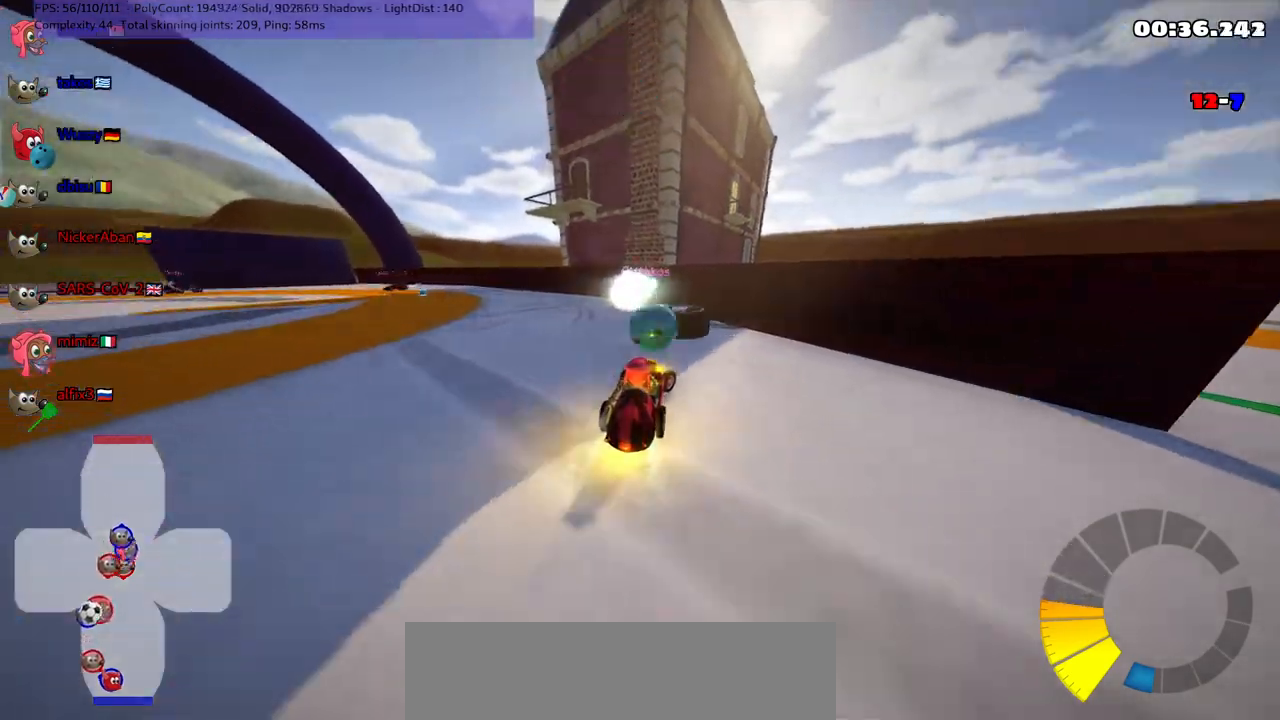
{"keys": ["down", "left"], "events": [[33, "right", "up"], [67, "right", "down"], [67, "up", "down"], [117, "space", "up"], [167, "right", "up"], [217, "up", "up"], [317, "down", "down"], [317, "right", "down"], [350, "right", "up"], [450, "left", "down"]]}
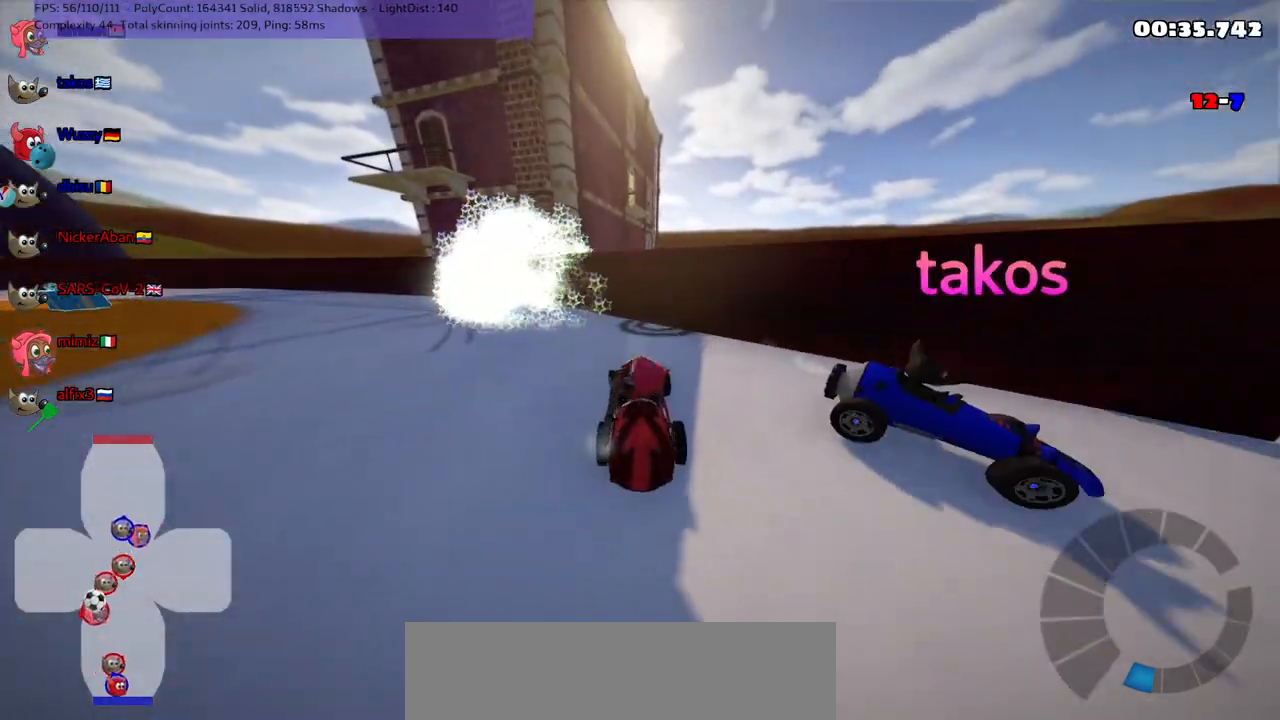
{"keys": ["right", "up"], "events": [[217, "down", "up"], [217, "left", "up"], [267, "n", "down"], [267, "right", "down"], [267, "up", "down"], [417, "n", "up"]]}
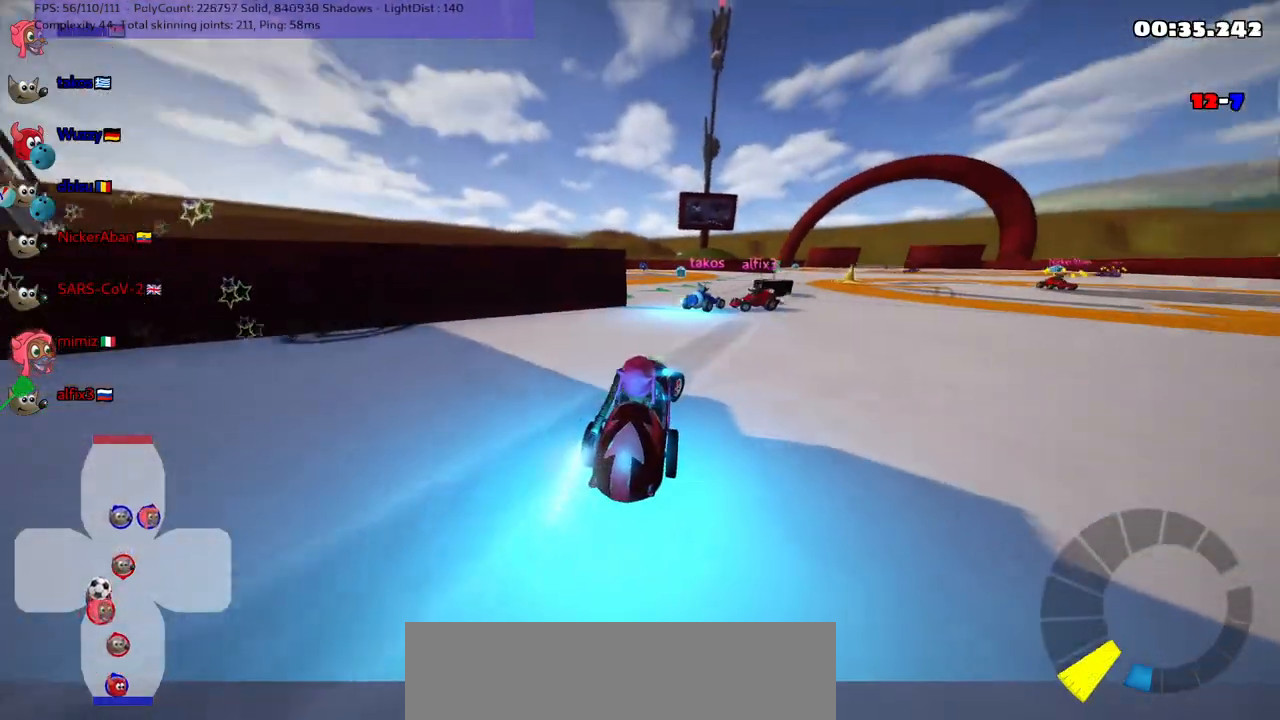
{"keys": ["left", "m", "up"], "events": [[133, "m", "down"], [133, "right", "up"], [233, "right", "down"], [333, "left", "down"], [383, "right", "up"]]}
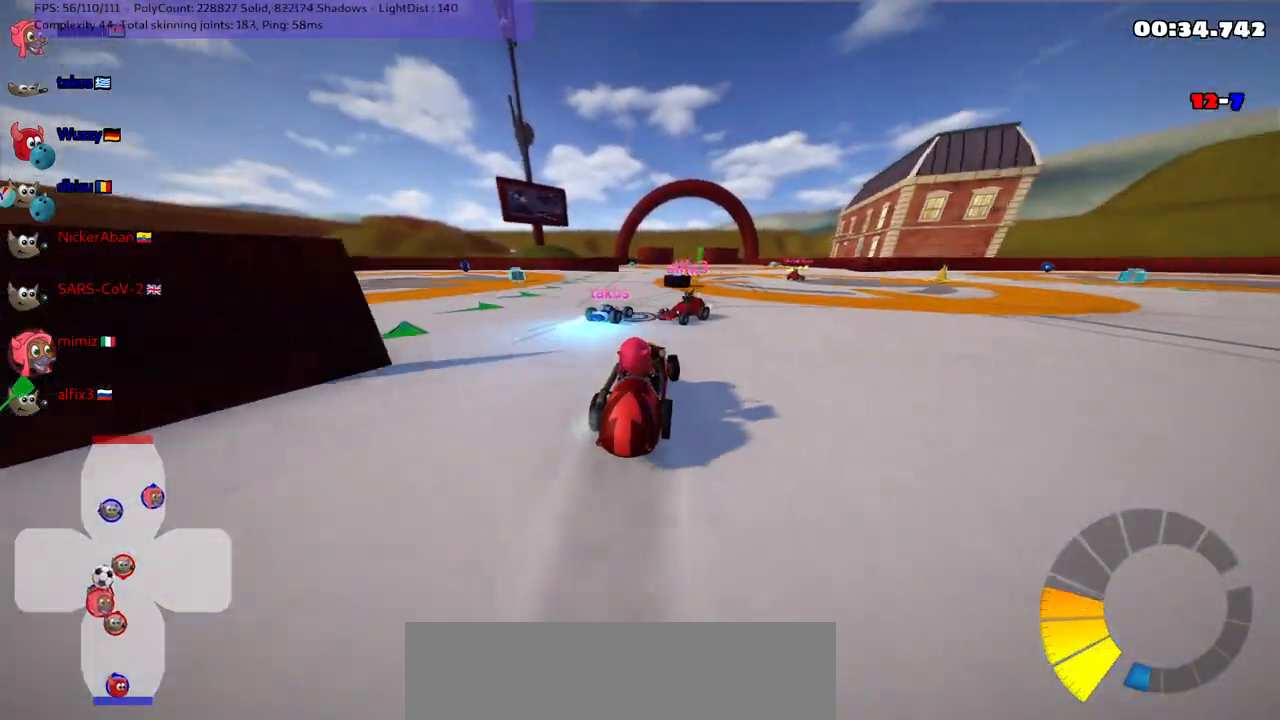
{"keys": ["left", "m", "up"], "events": []}
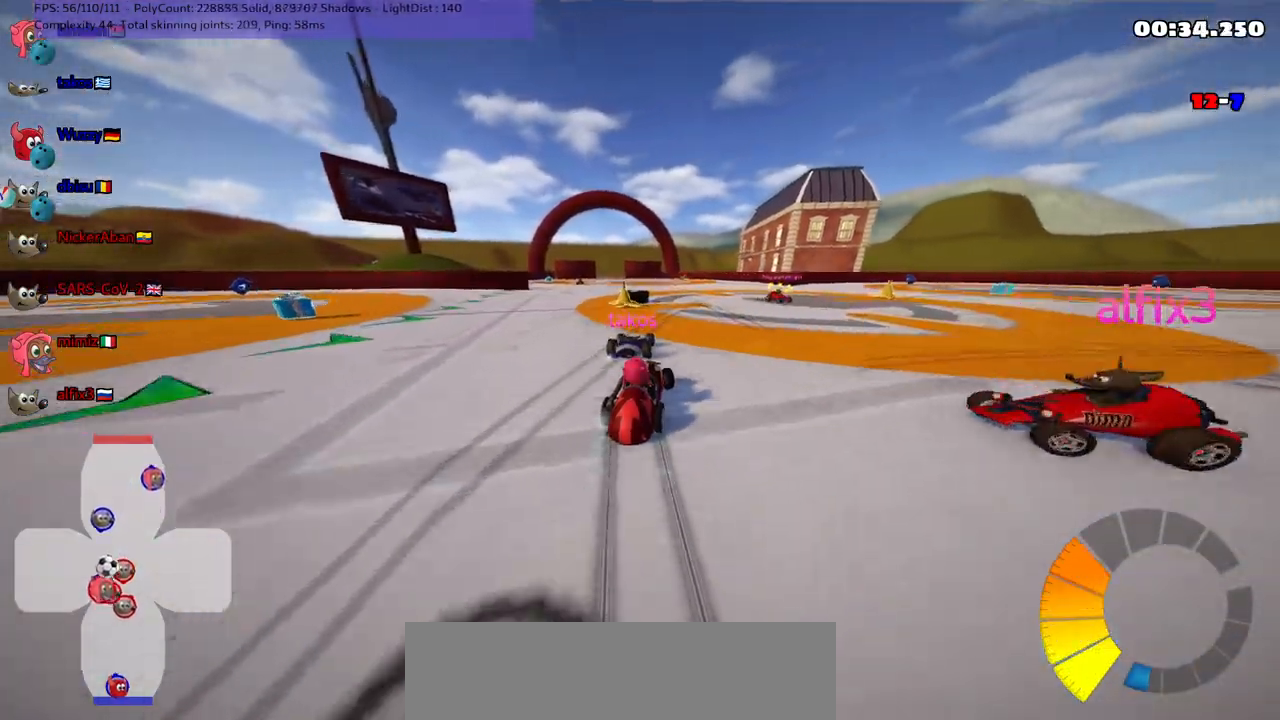
{"keys": ["left", "m", "up"], "events": []}
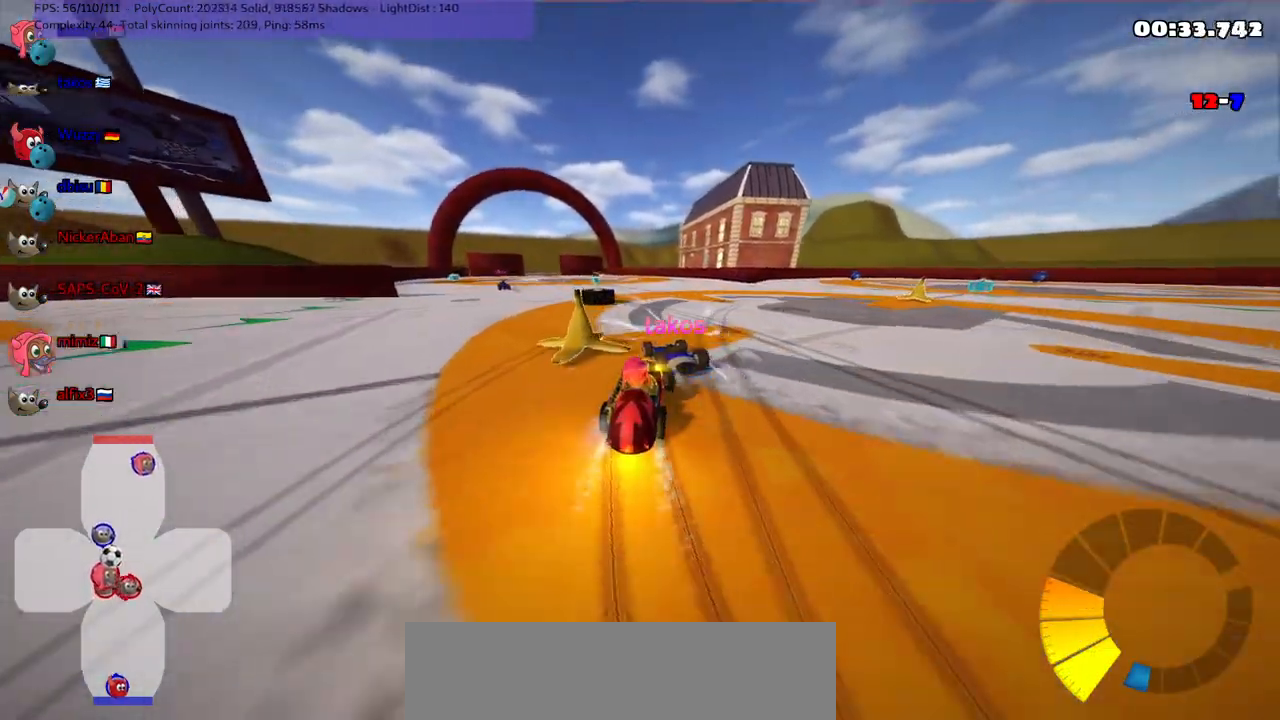
{"keys": ["up"], "events": [[33, "m", "up"], [83, "left", "up"], [233, "left", "down"], [417, "left", "up"]]}
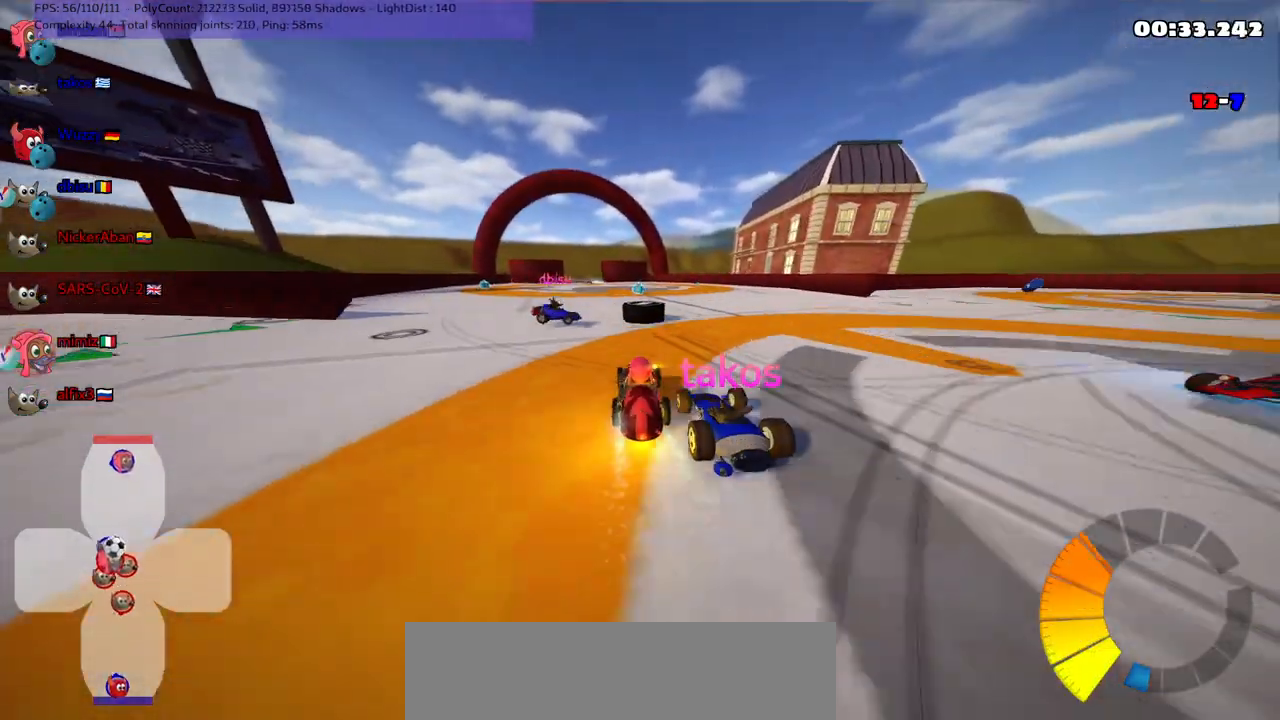
{"keys": ["up"], "events": [[100, "left", "down"], [300, "left", "up"], [300, "up", "up"], [383, "up", "down"]]}
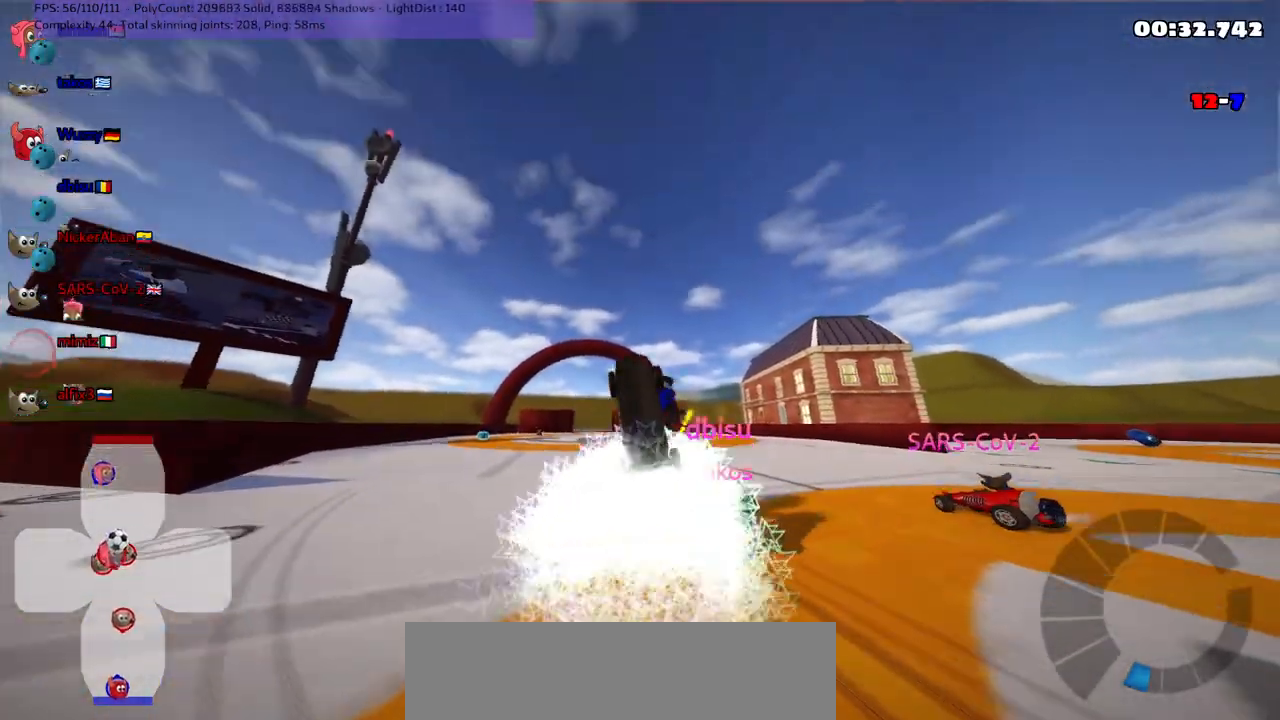
{"keys": ["up"], "events": []}
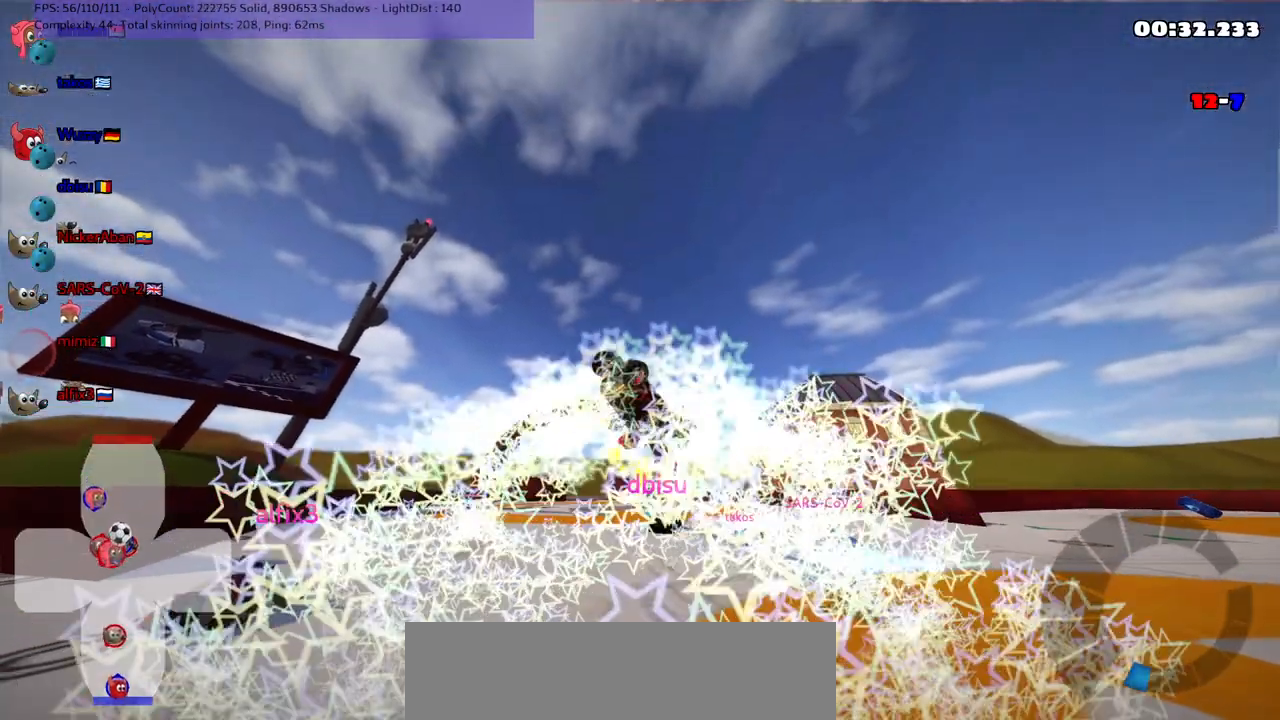
{"keys": ["up"], "events": []}
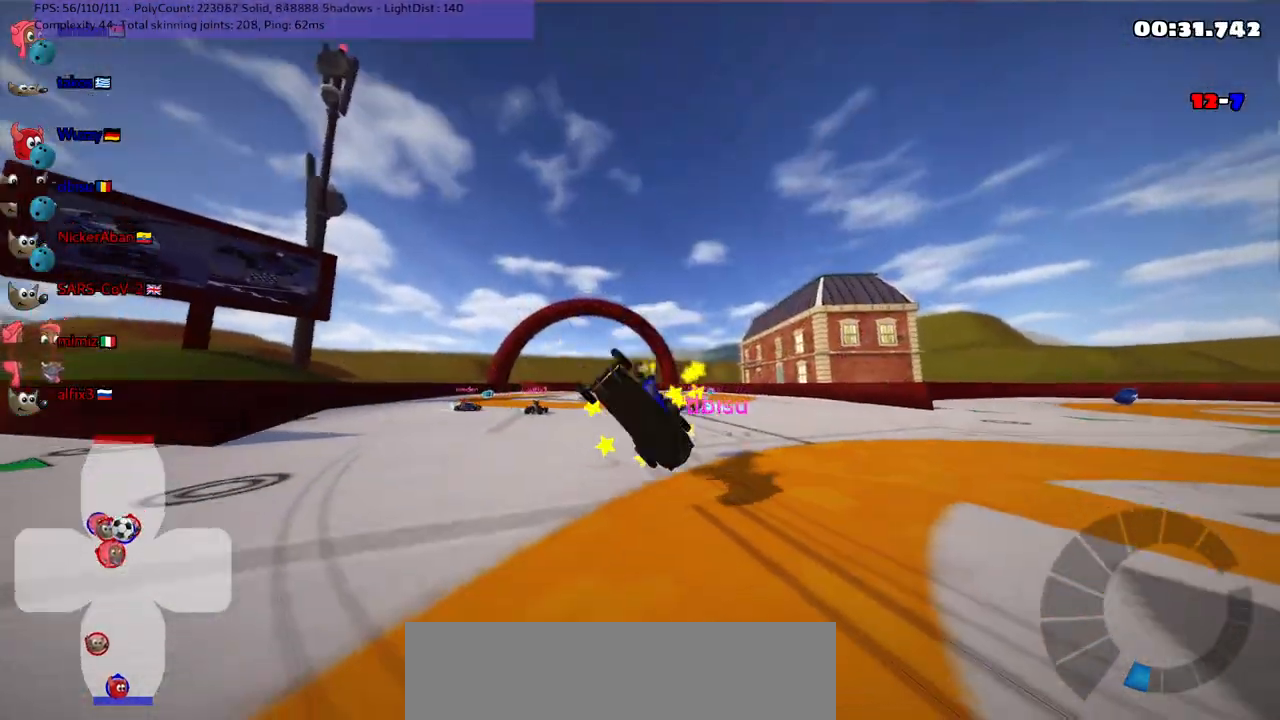
{"keys": ["left", "up"], "events": [[100, "left", "down"]]}
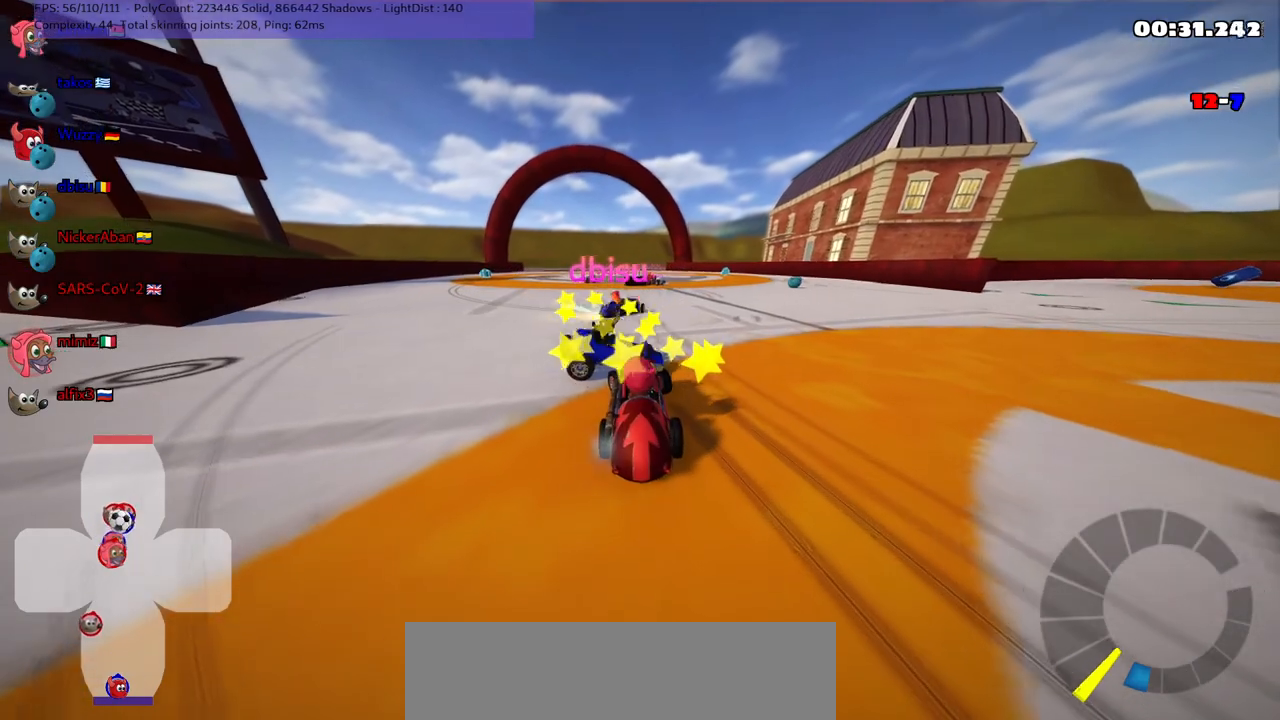
{"keys": ["up"], "events": [[350, "left", "up"]]}
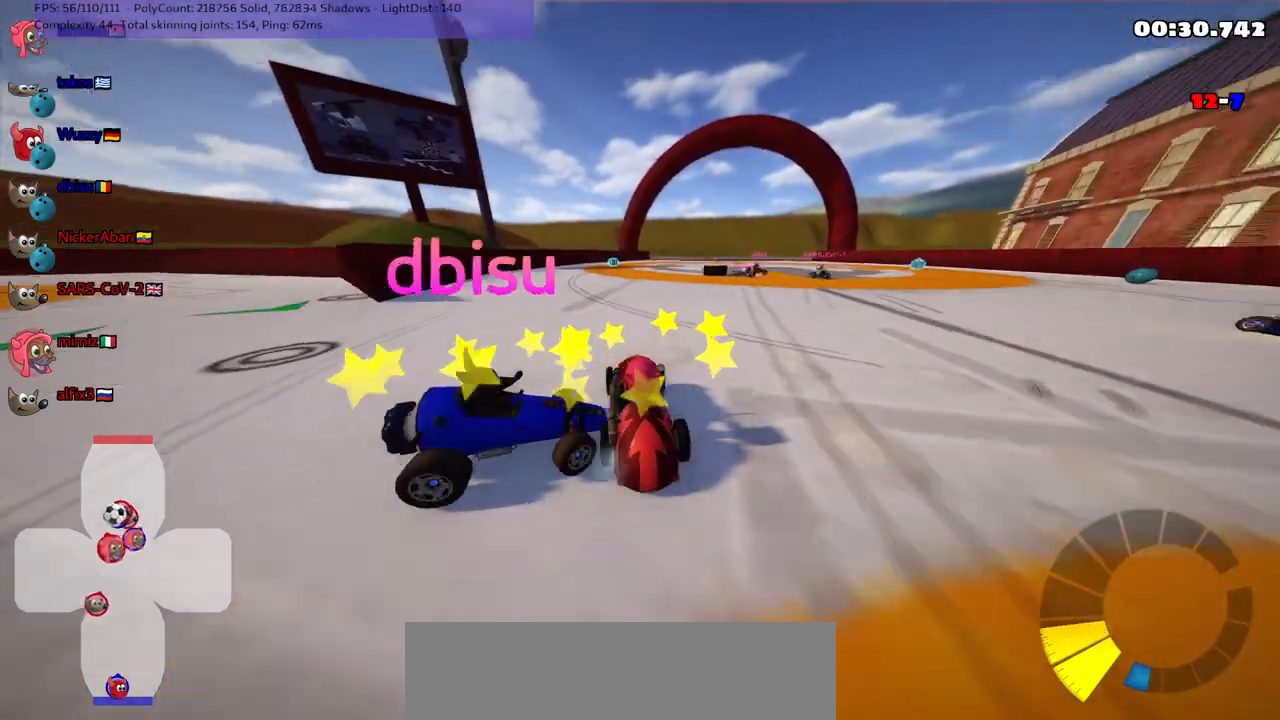
{"keys": ["right", "up"], "events": [[117, "right", "down"], [200, "n", "down"], [350, "n", "up"]]}
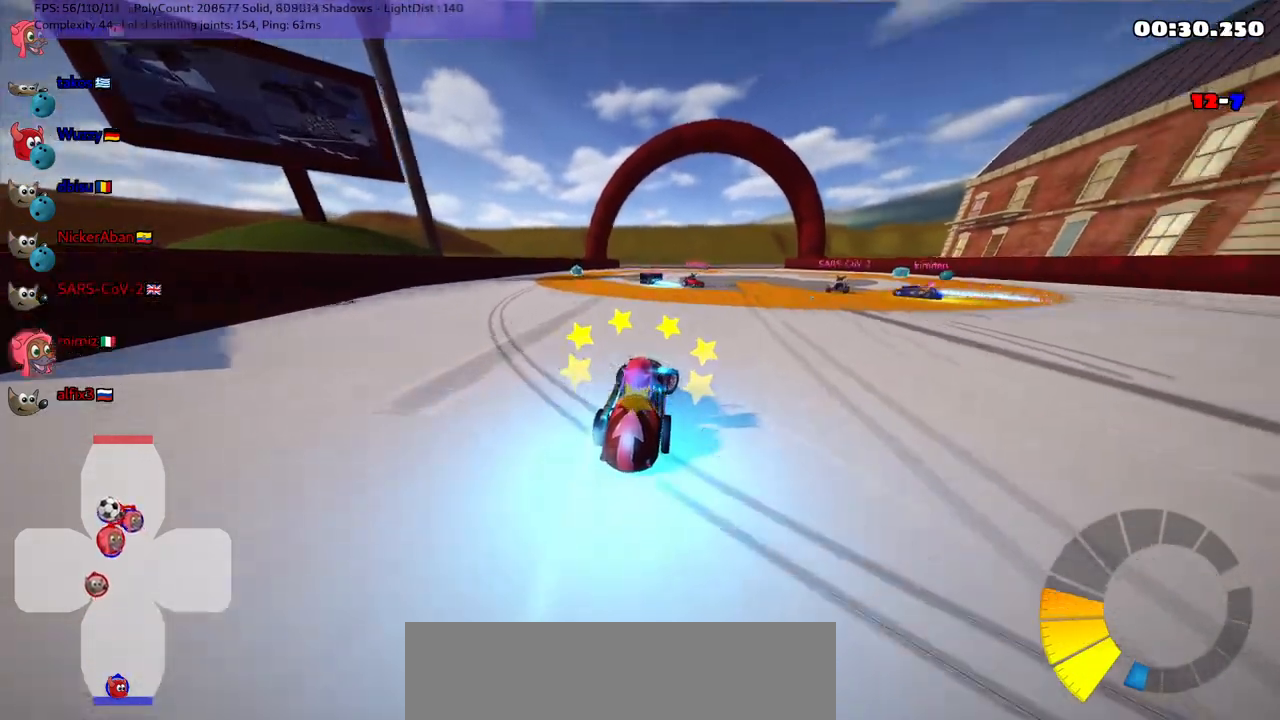
{"keys": ["m", "right", "up"], "events": [[133, "right", "up"], [183, "left", "down"], [183, "m", "down"], [283, "right", "down"], [317, "left", "up"]]}
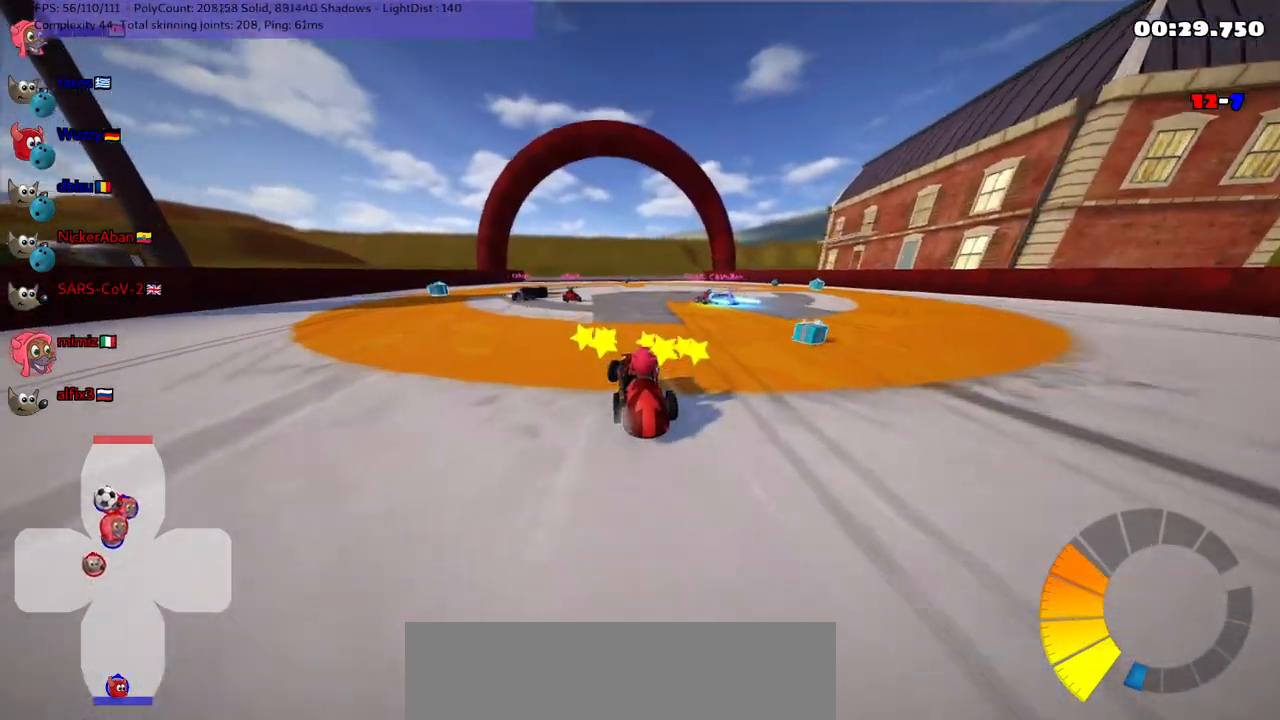
{"keys": ["m", "right", "up"], "events": []}
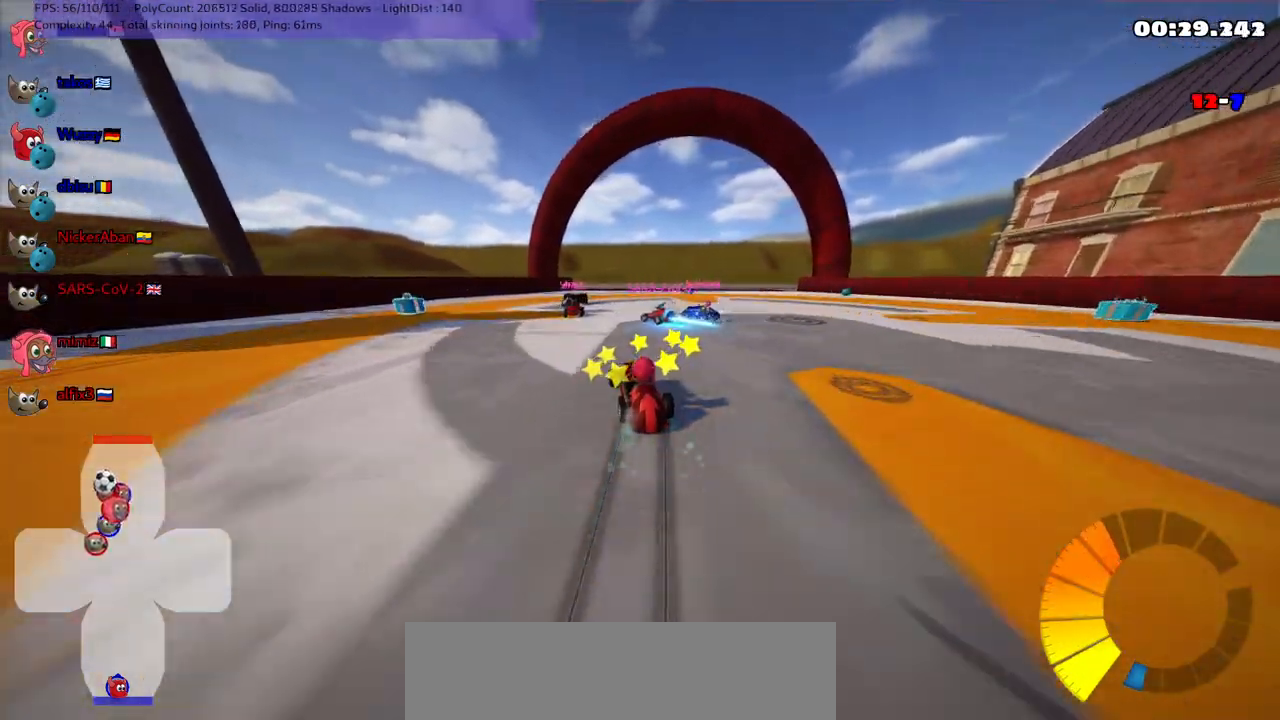
{"keys": ["down"], "events": [[300, "m", "up"], [300, "up", "up"], [400, "down", "down"], [483, "right", "up"]]}
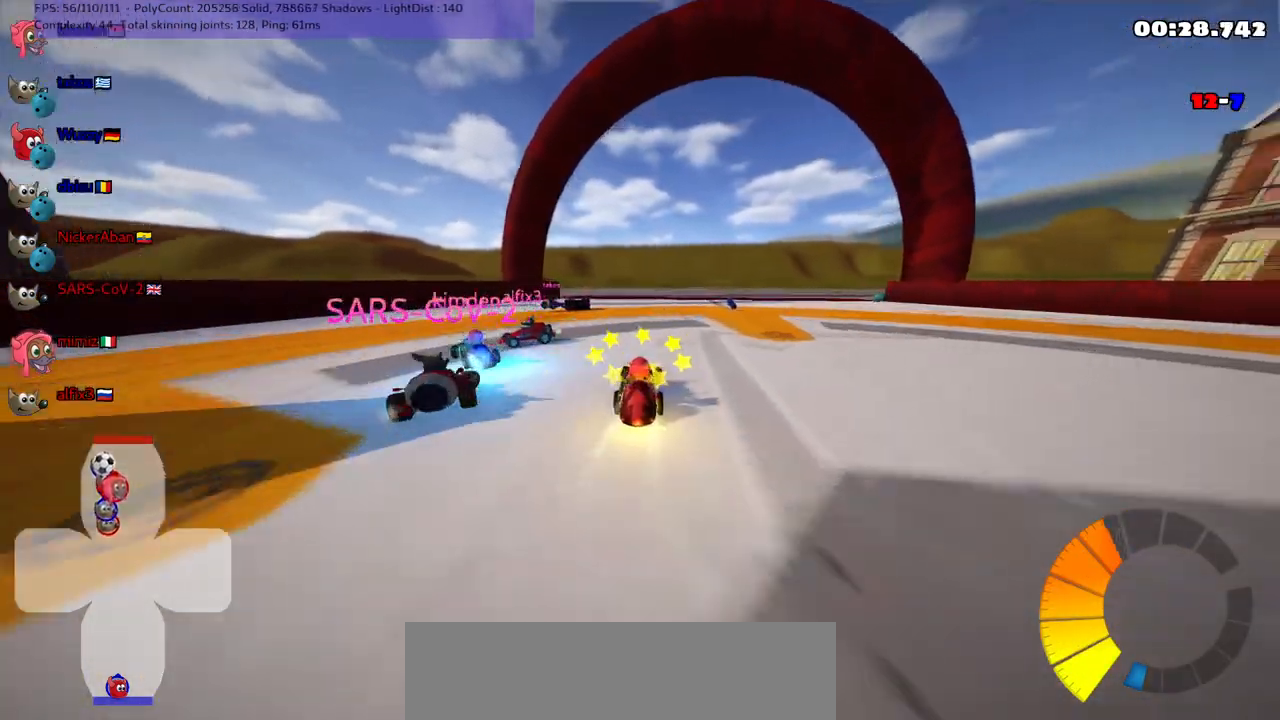
{"keys": ["m", "right", "up"], "events": [[83, "right", "down"], [133, "down", "up"], [233, "up", "down"], [317, "right", "up"], [450, "right", "down"], [500, "m", "down"]]}
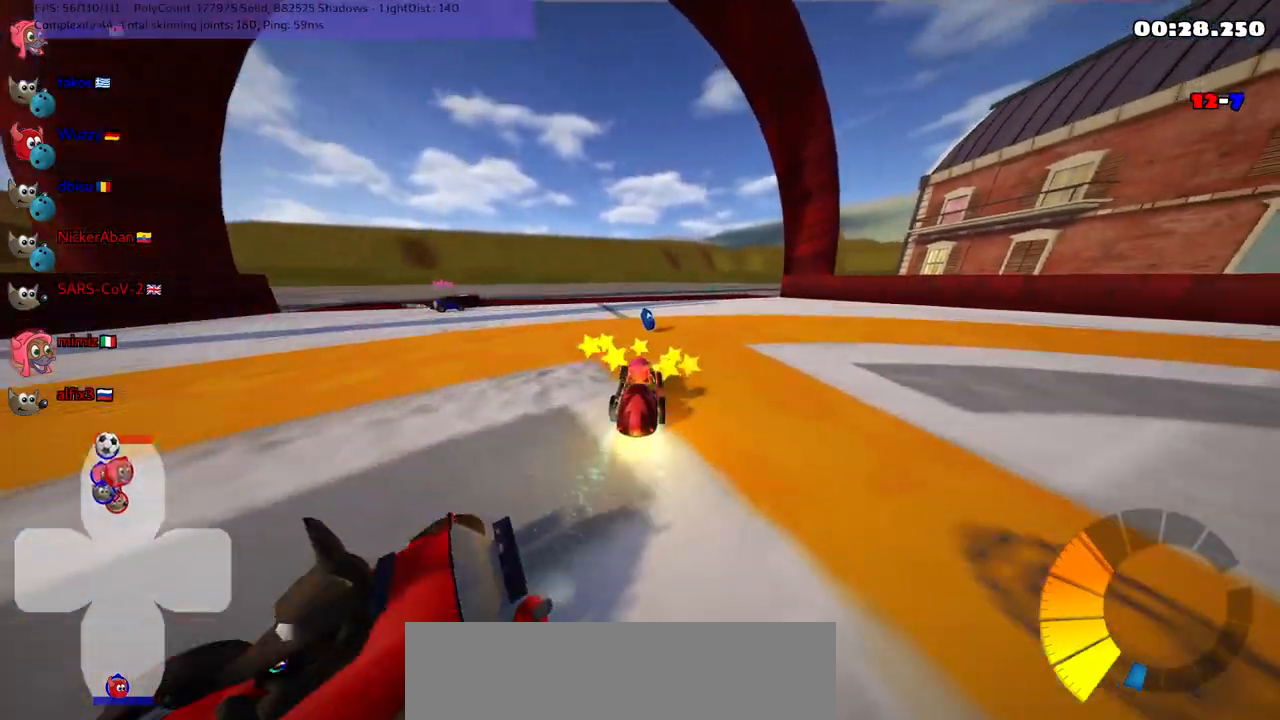
{"keys": ["up"], "events": [[133, "right", "up"], [383, "m", "up"]]}
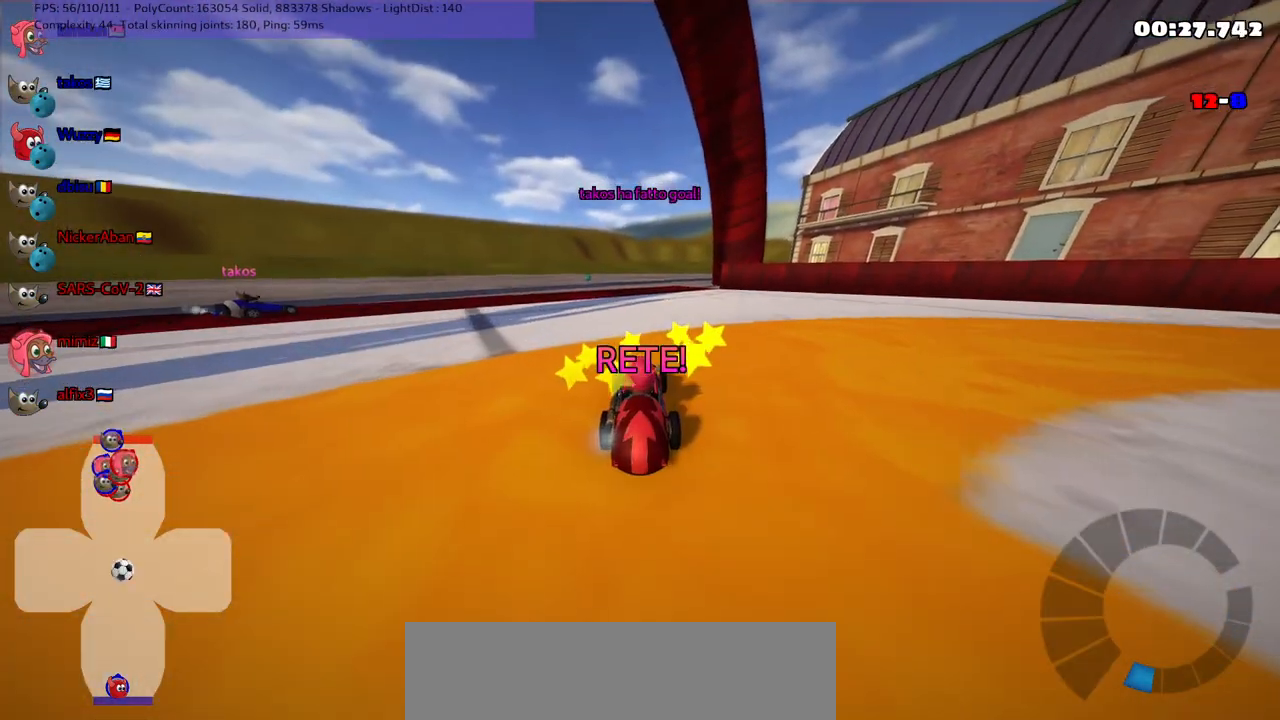
{"keys": ["up"], "events": []}
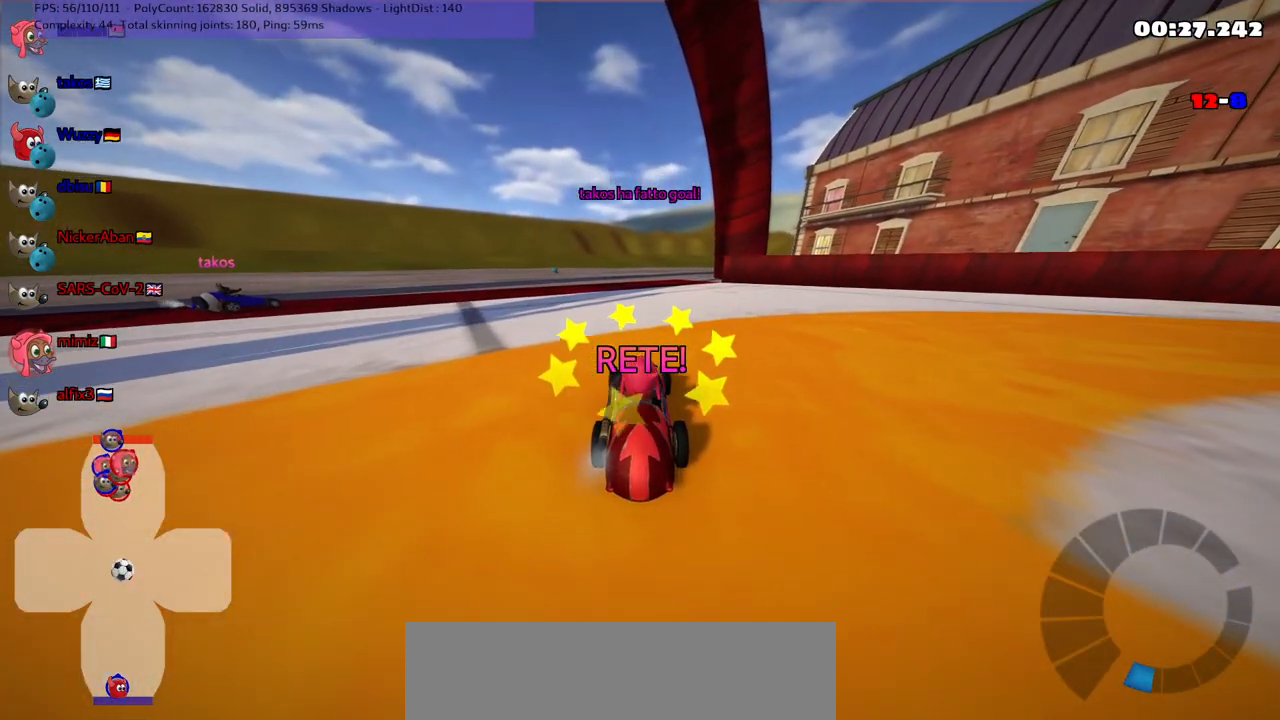
{"keys": ["up"], "events": []}